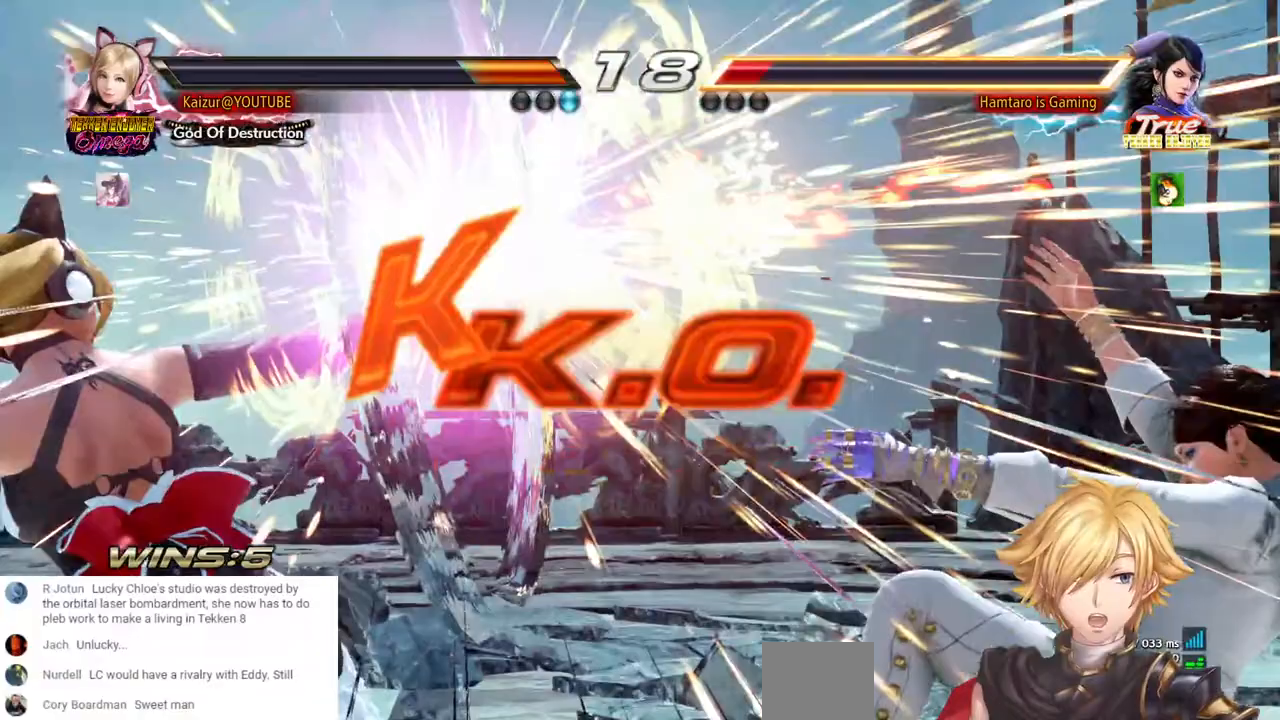
Gameplay with a controller (PlayStation layout); each line is a JSON object with the inputs held at the frame after it. "events" lists button and stick changes between this image and that frame as [ms after this image, input, new state], when the widget could be followed in between. Not read: DPAD_DOWN L3 R3 SELECT START.
{"buttons": [], "left_stick": "center", "right_stick": "center", "events": []}
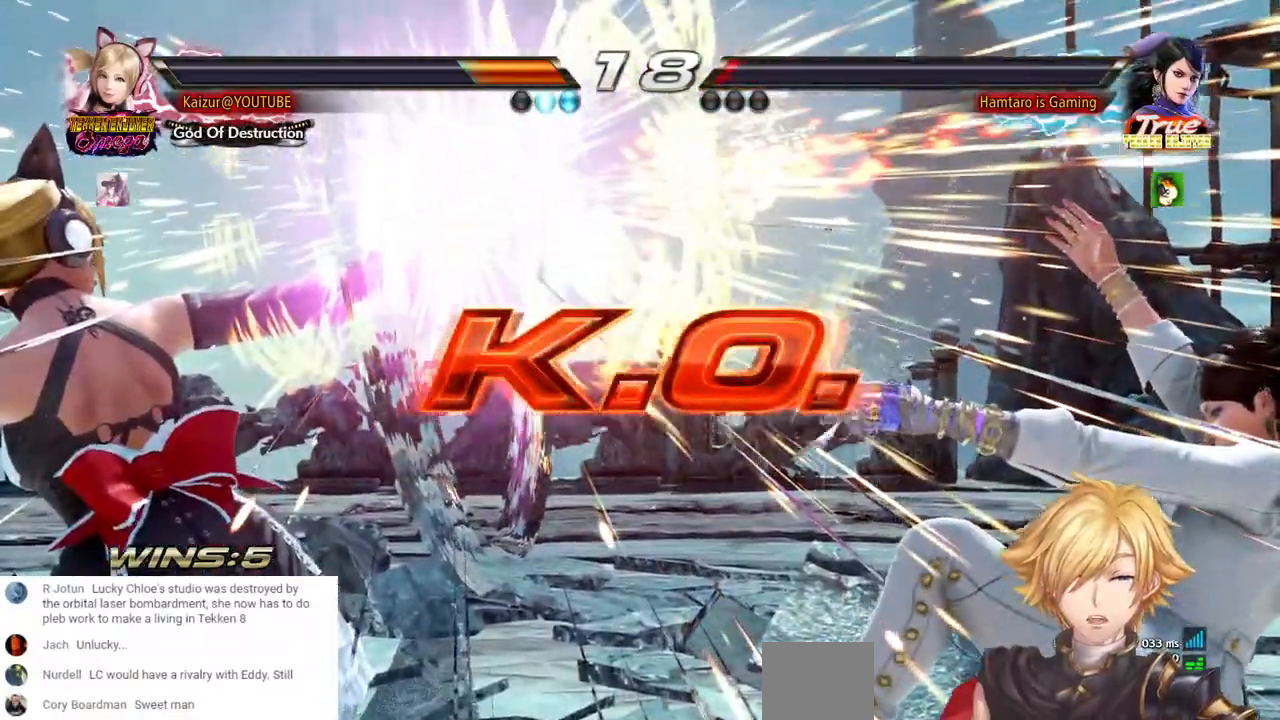
{"buttons": [], "left_stick": "center", "right_stick": "center", "events": []}
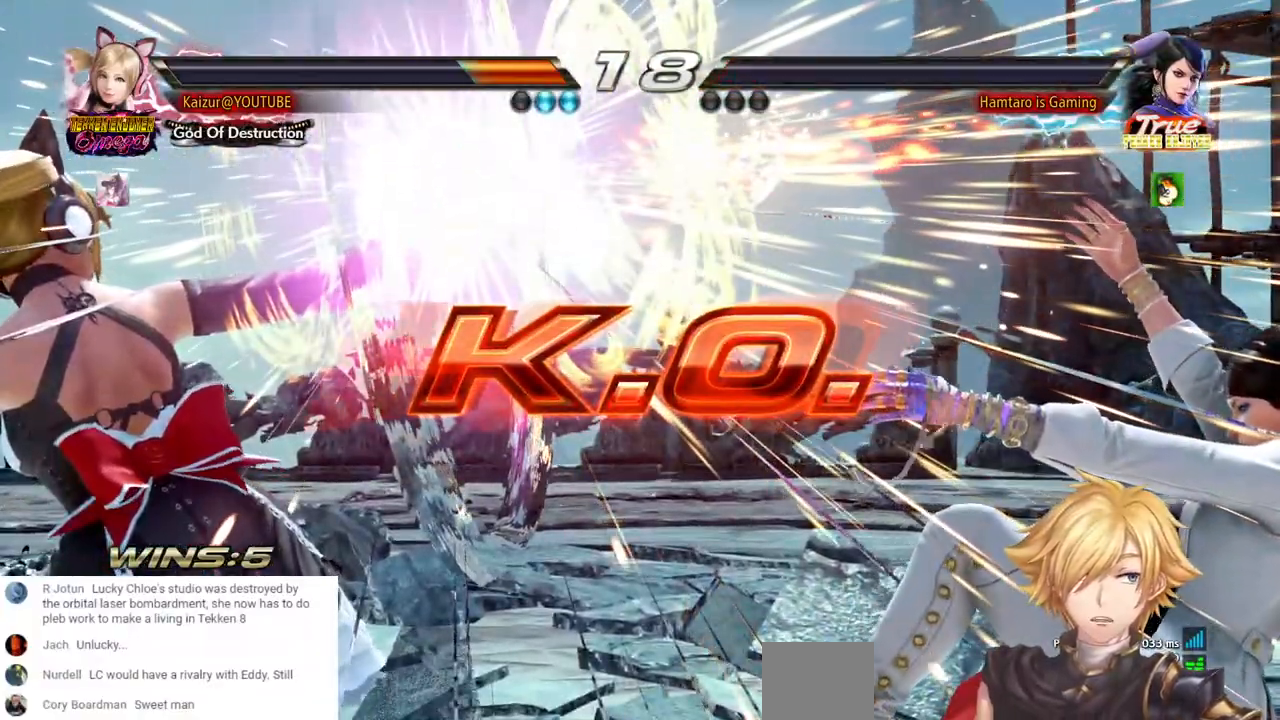
{"buttons": [], "left_stick": "center", "right_stick": "center", "events": []}
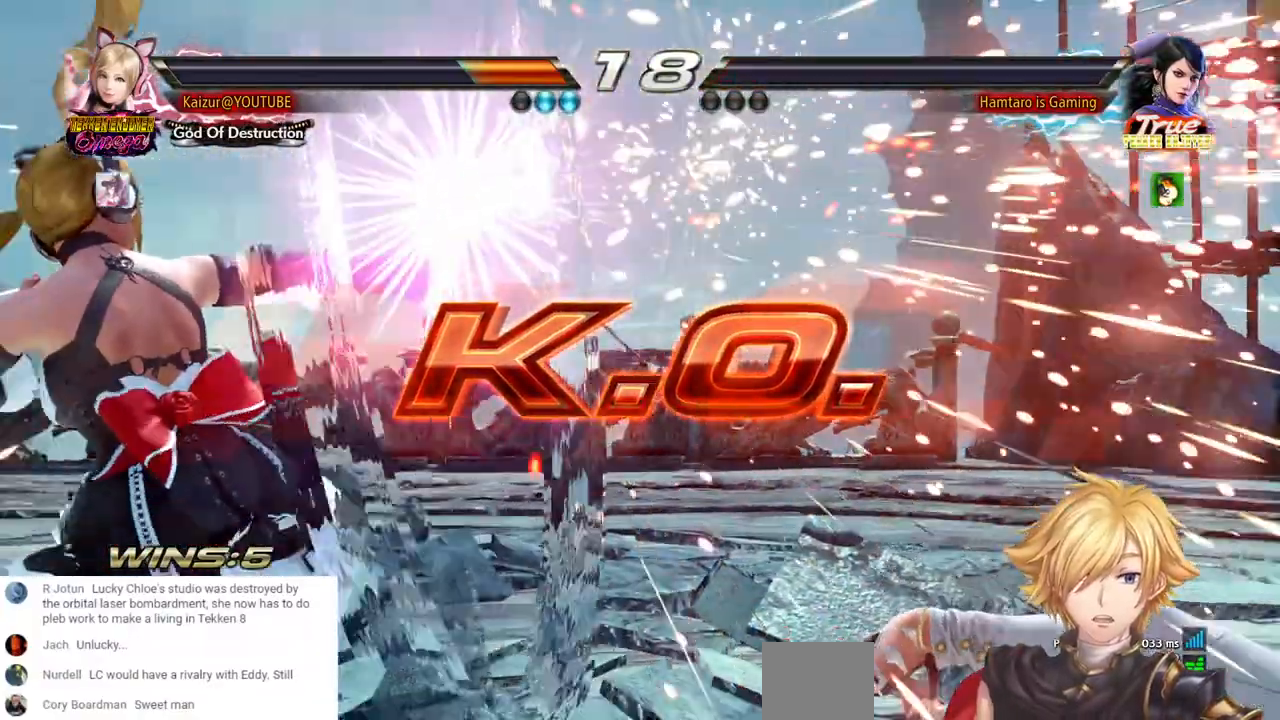
{"buttons": [], "left_stick": "center", "right_stick": "center", "events": []}
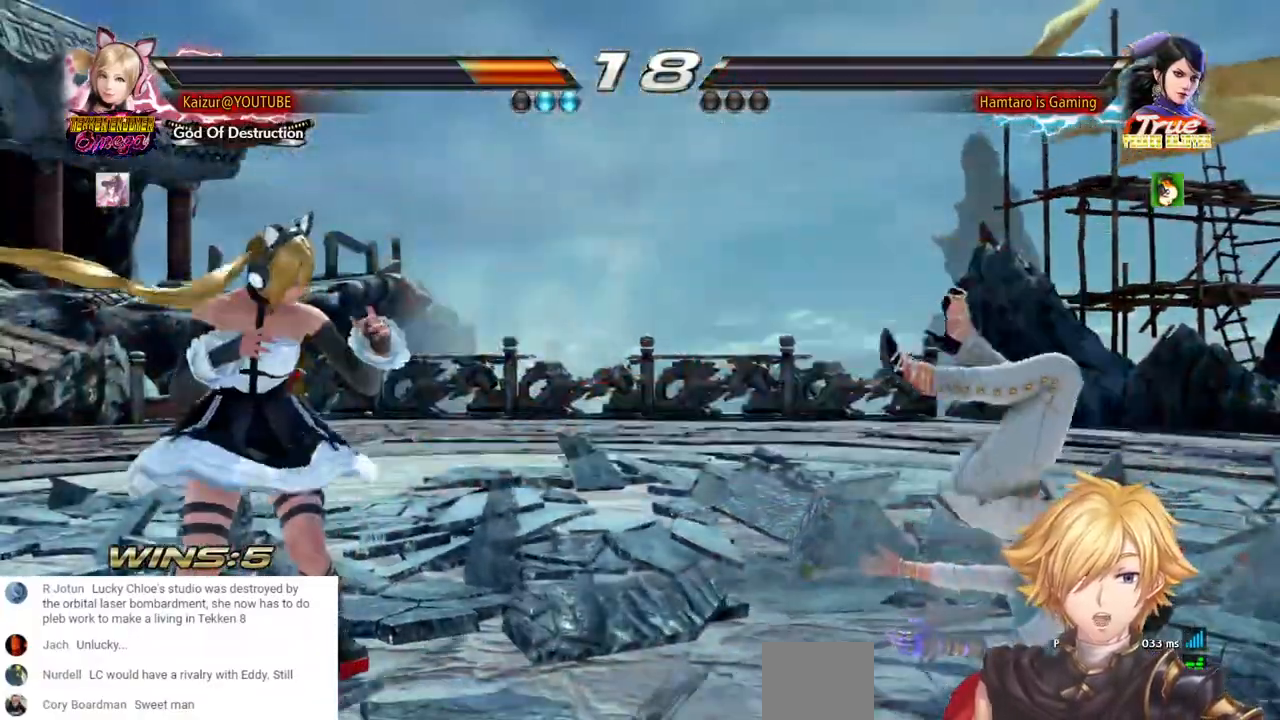
{"buttons": ["DPAD_RIGHT"], "left_stick": "center", "right_stick": "center", "events": [[17, "DPAD_RIGHT", "down"], [100, "DPAD_RIGHT", "up"], [150, "DPAD_RIGHT", "down"], [217, "DPAD_RIGHT", "up"], [283, "DPAD_RIGHT", "down"], [300, "CROSS", "down"], [450, "CROSS", "up"]]}
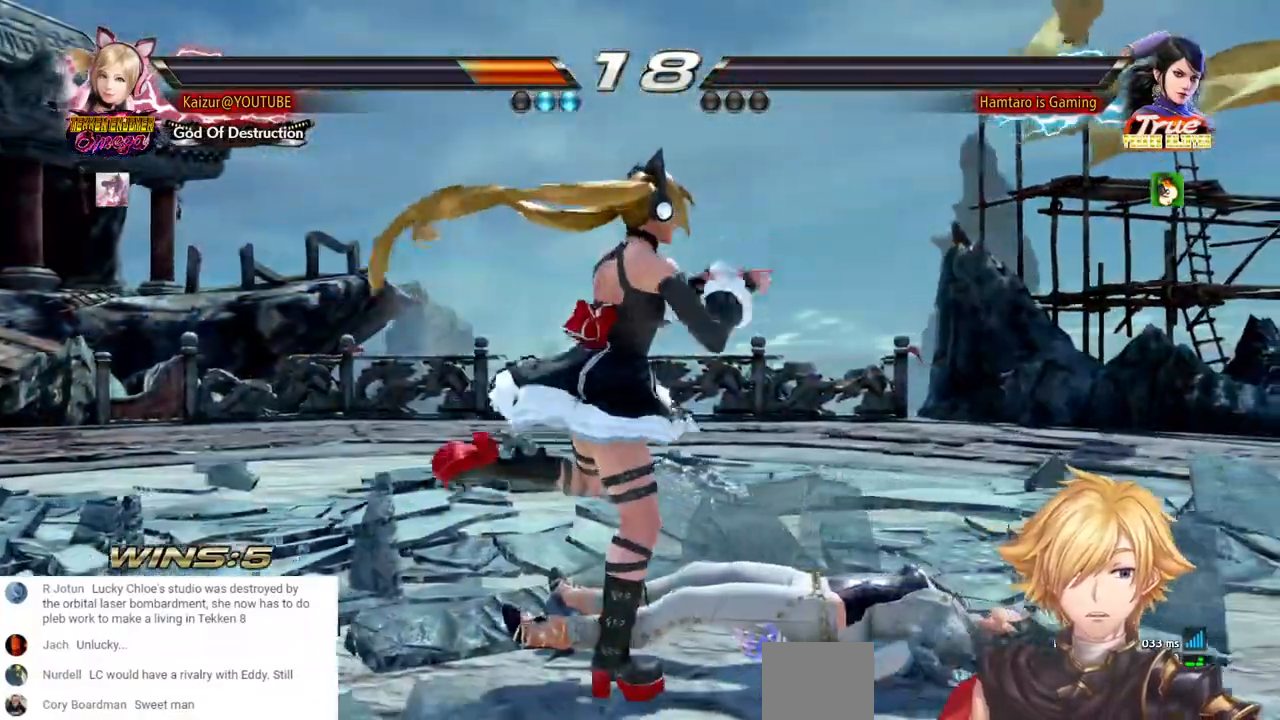
{"buttons": [], "left_stick": "center", "right_stick": "center", "events": [[83, "DPAD_RIGHT", "up"]]}
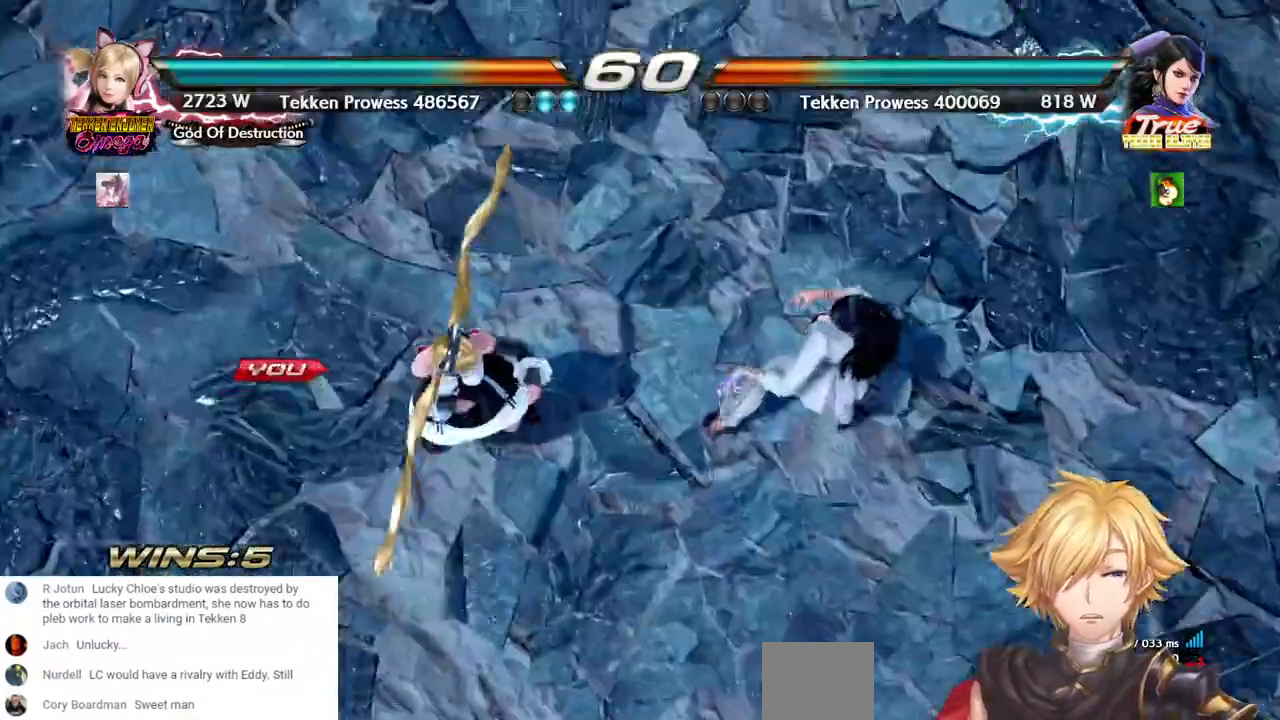
{"buttons": [], "left_stick": "center", "right_stick": "center", "events": []}
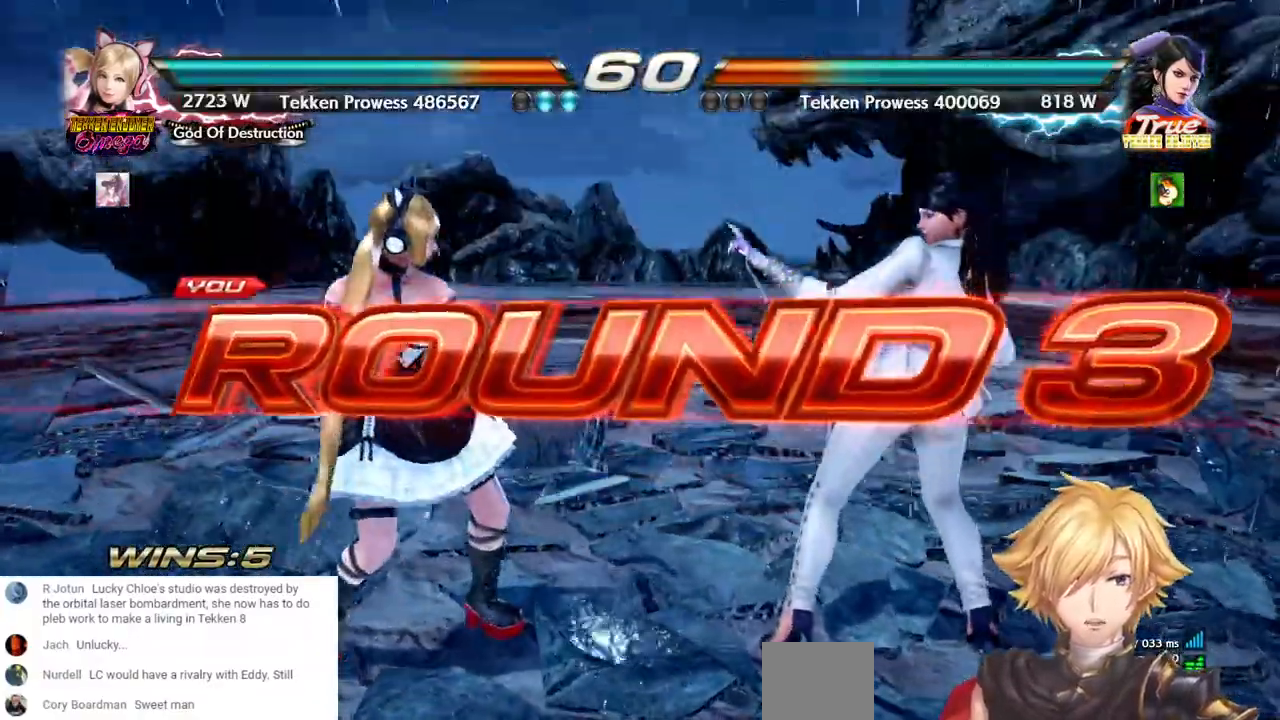
{"buttons": [], "left_stick": "center", "right_stick": "center", "events": []}
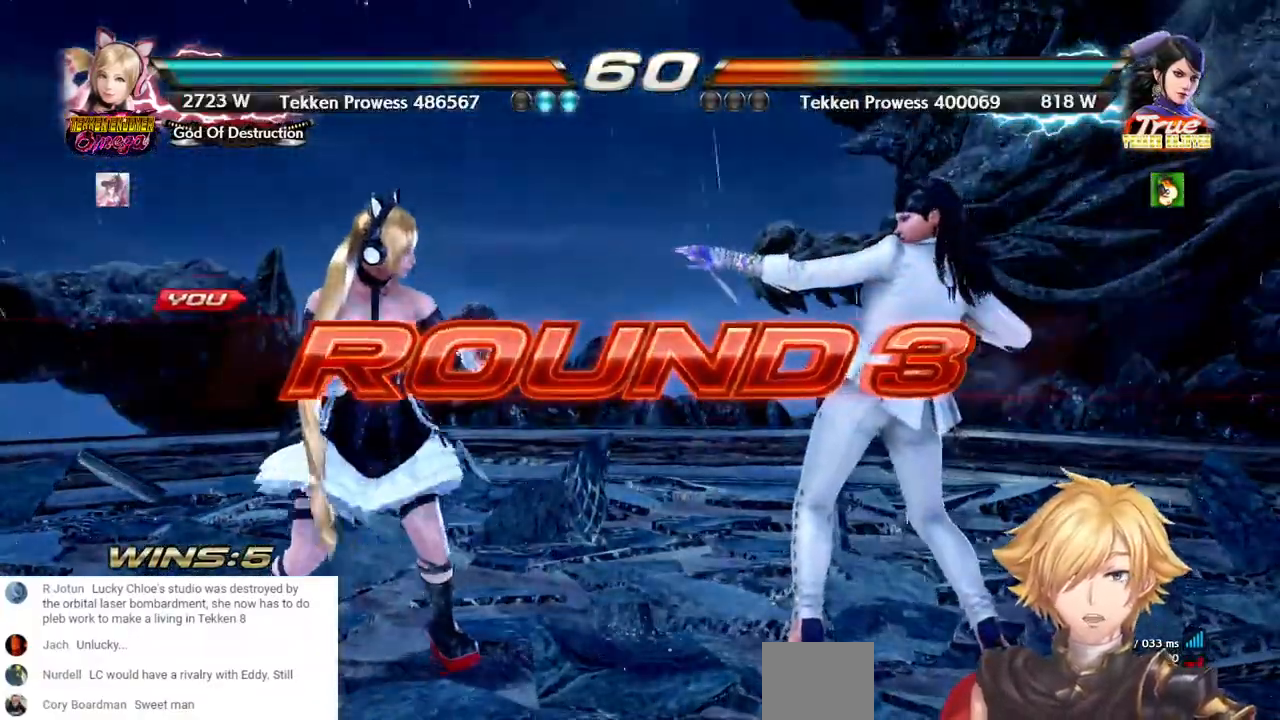
{"buttons": [], "left_stick": "center", "right_stick": "center", "events": [[33, "DPAD_LEFT", "down"], [467, "DPAD_LEFT", "up"]]}
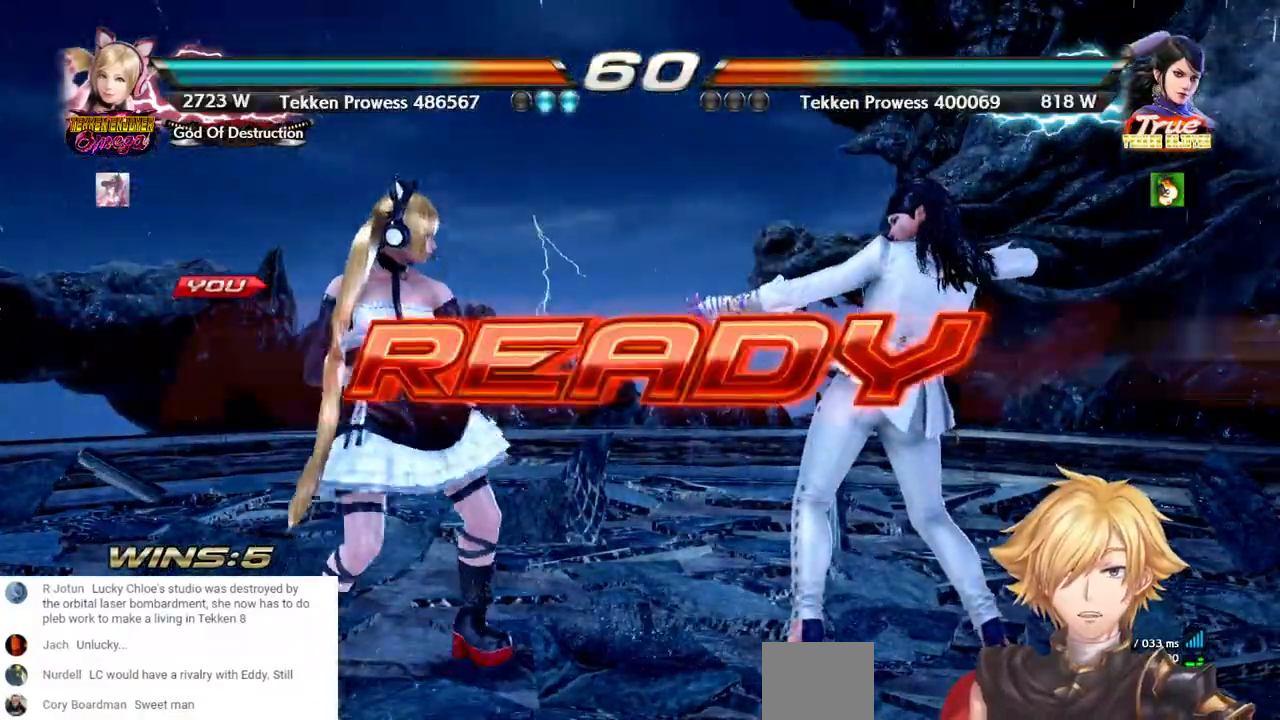
{"buttons": [], "left_stick": "center", "right_stick": "center", "events": []}
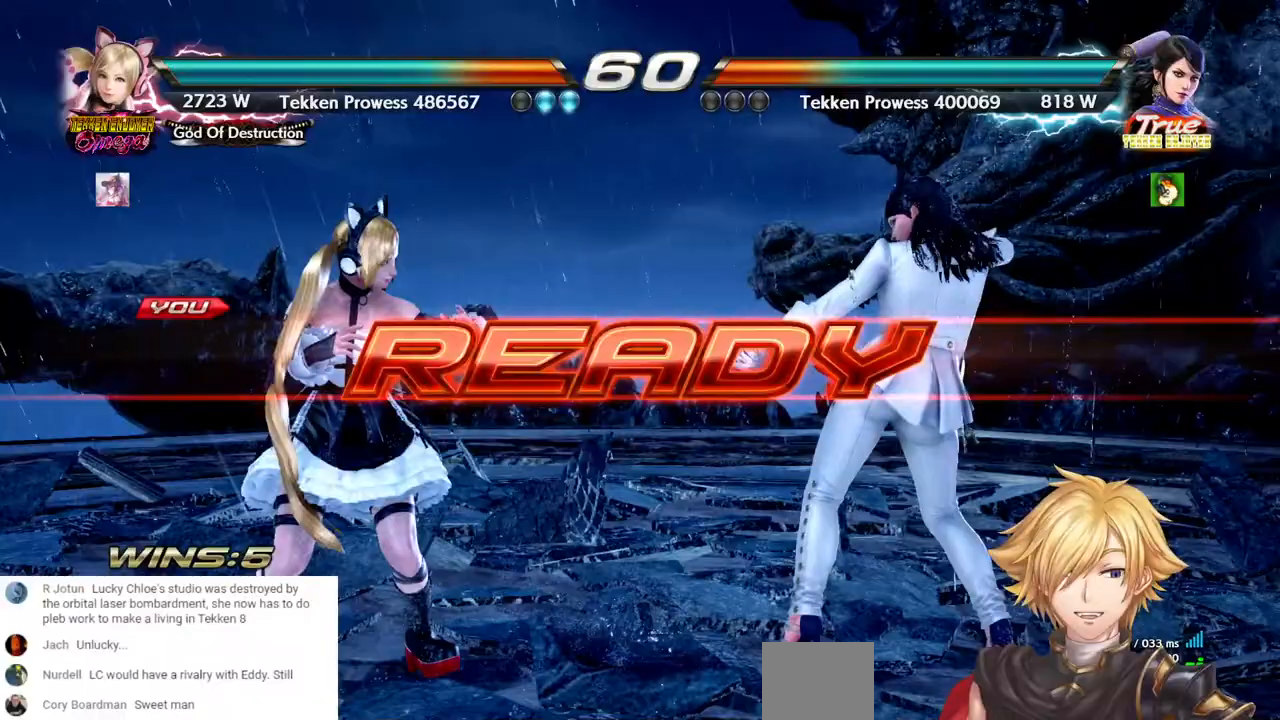
{"buttons": [], "left_stick": "center", "right_stick": "center", "events": []}